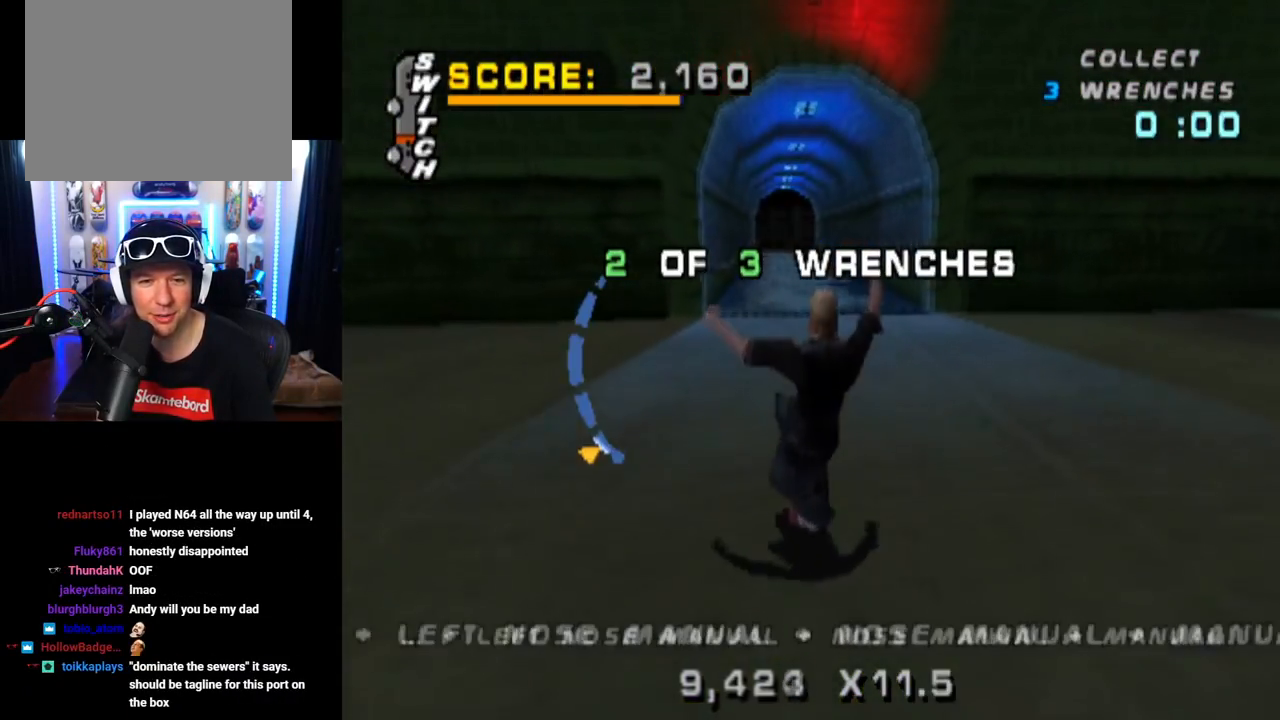
Gameplay with a controller (PlayStation layout); each line is a JSON object with the inputs held at the frame after it. "events" lists button and stick changes between this image and that frame as [ms after this image, input, new state], when the widget could be followed in between. Not read: L3 R3.
{"buttons": ["CROSS", "DPAD_UP"], "left_stick": "center", "right_stick": "center", "events": [[167, "DPAD_UP", "down"]]}
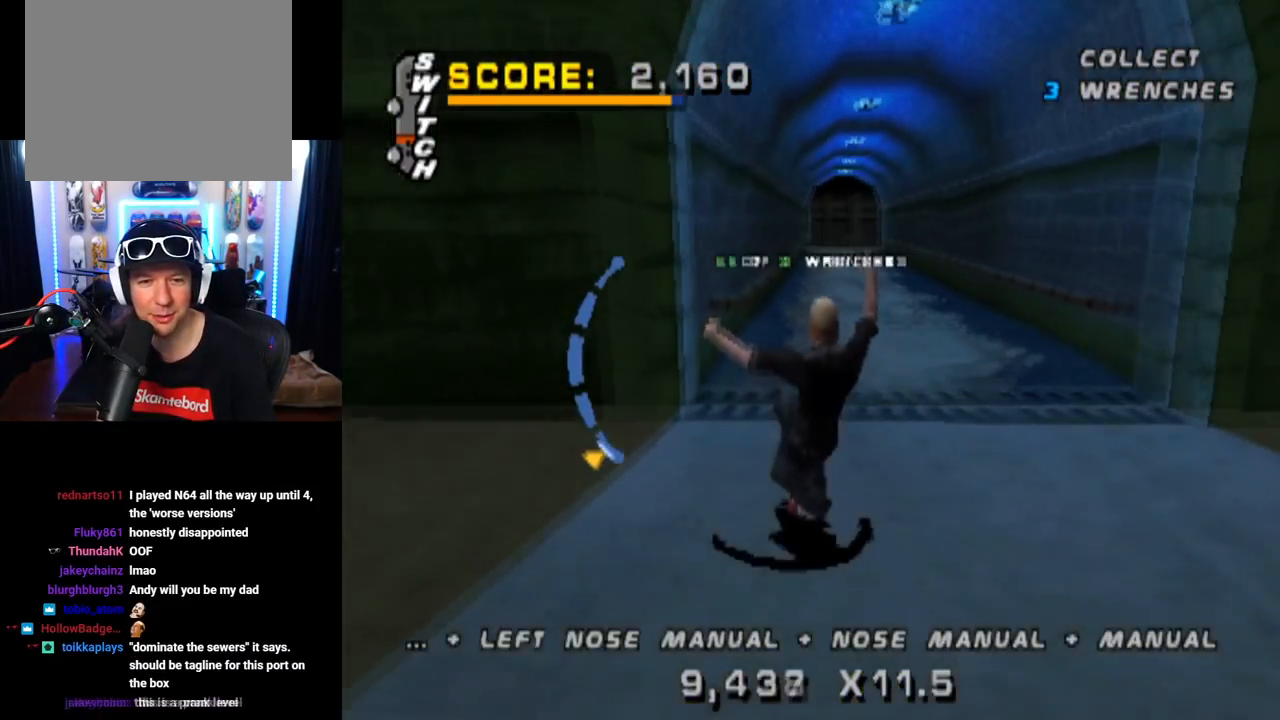
{"buttons": ["TRIANGLE"], "left_stick": "center", "right_stick": "center", "events": [[67, "DPAD_RIGHT", "down"], [167, "DPAD_RIGHT", "up"], [233, "DPAD_LEFT", "down"], [317, "TRIANGLE", "down"], [334, "CROSS", "up"], [367, "DPAD_UP", "up"], [384, "DPAD_LEFT", "up"]]}
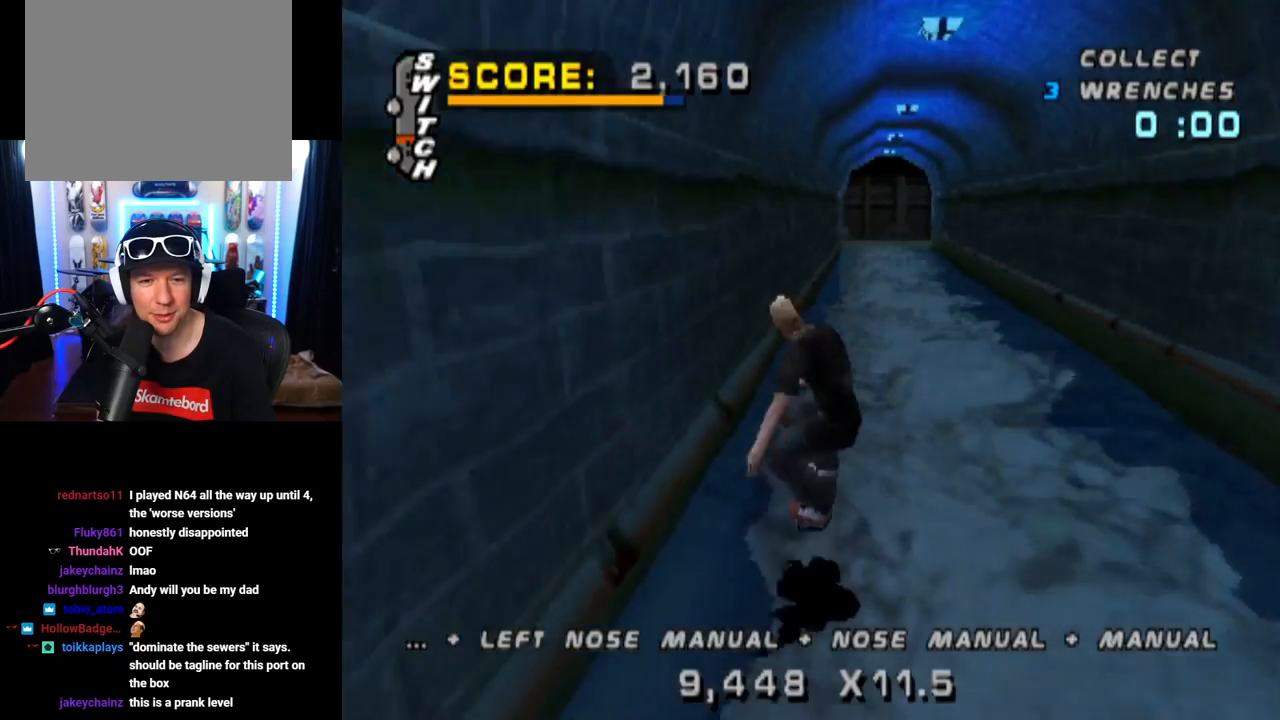
{"buttons": ["TRIANGLE"], "left_stick": "center", "right_stick": "center", "events": []}
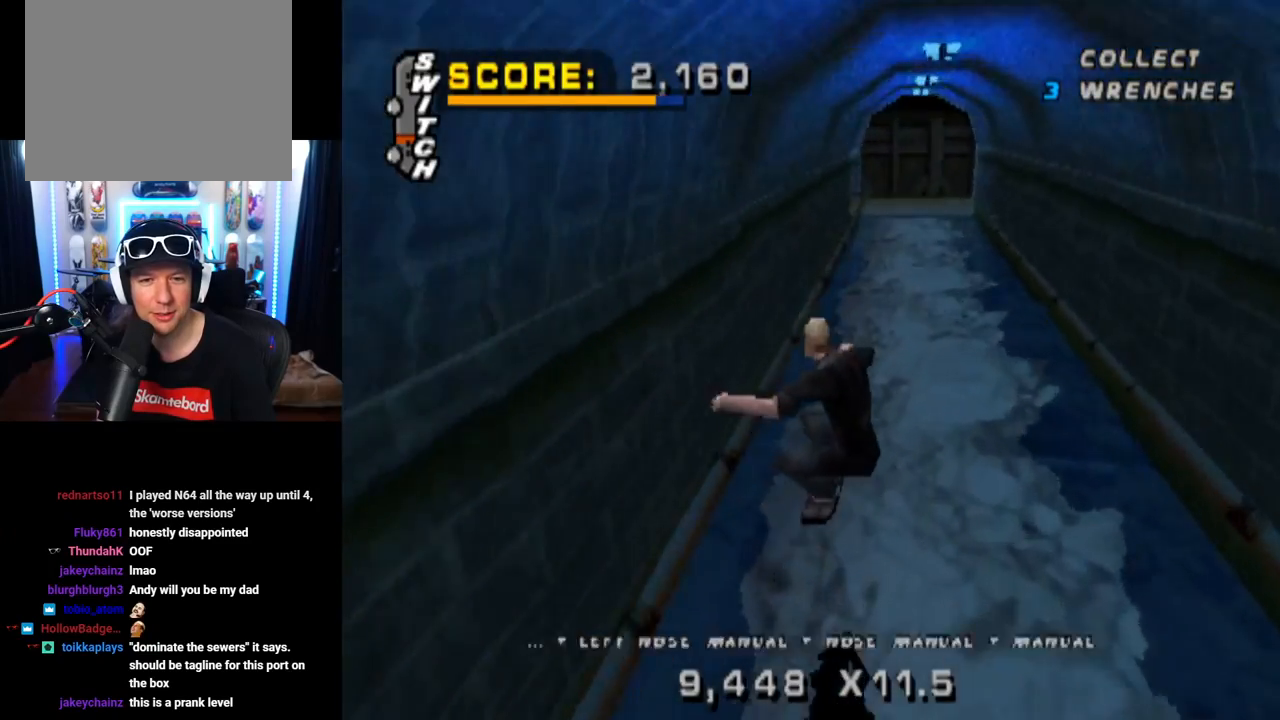
{"buttons": ["CROSS", "DPAD_DOWN", "DPAD_LEFT"], "left_stick": "center", "right_stick": "center", "events": [[17, "DPAD_DOWN", "down"], [150, "DPAD_DOWN", "up"], [150, "DPAD_UP", "down"], [233, "DPAD_DOWN", "down"], [233, "DPAD_UP", "up"], [334, "DPAD_DOWN", "up"], [334, "DPAD_UP", "down"], [384, "DPAD_LEFT", "down"], [417, "DPAD_UP", "up"], [434, "CROSS", "down"], [434, "DPAD_DOWN", "down"], [467, "TRIANGLE", "up"]]}
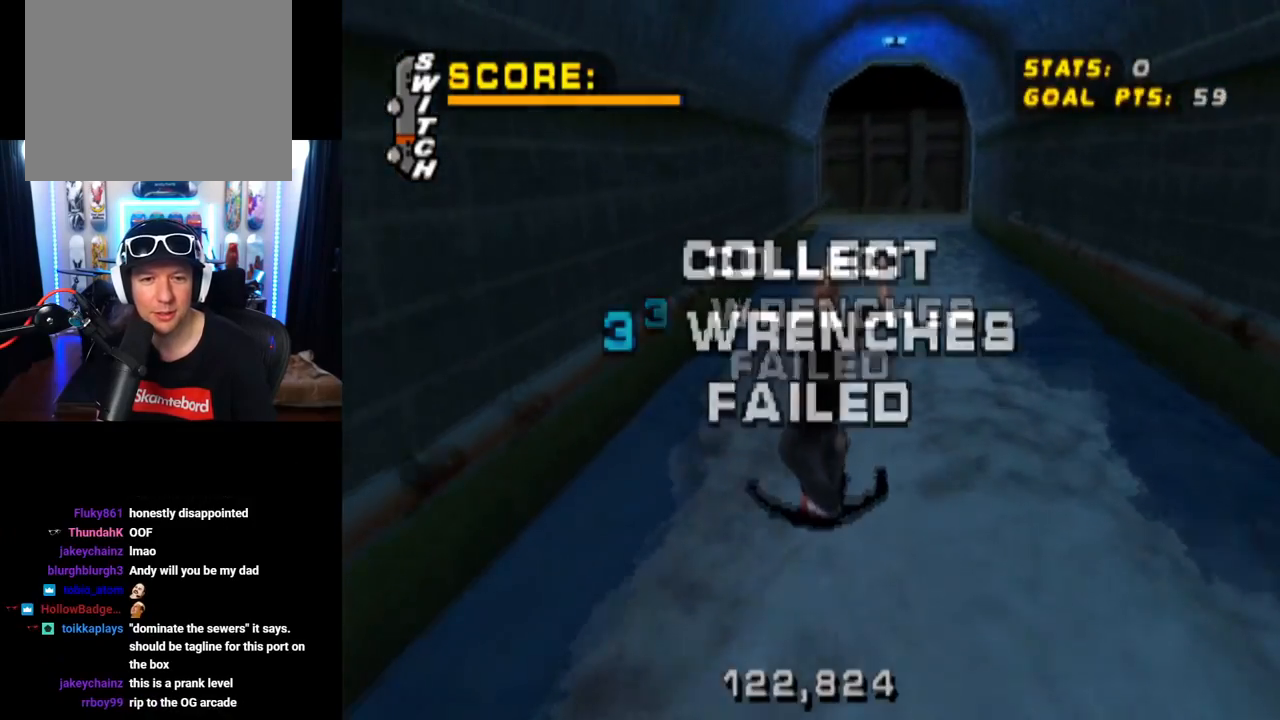
{"buttons": ["START"], "left_stick": "center", "right_stick": "left", "events": [[34, "DPAD_DOWN", "up"], [50, "DPAD_LEFT", "up"], [117, "TRIANGLE", "down"], [151, "CROSS", "up"], [334, "TRIANGLE", "up"], [401, "right_stick", "down-left"], [434, "START", "down"], [451, "right_stick", "left"]]}
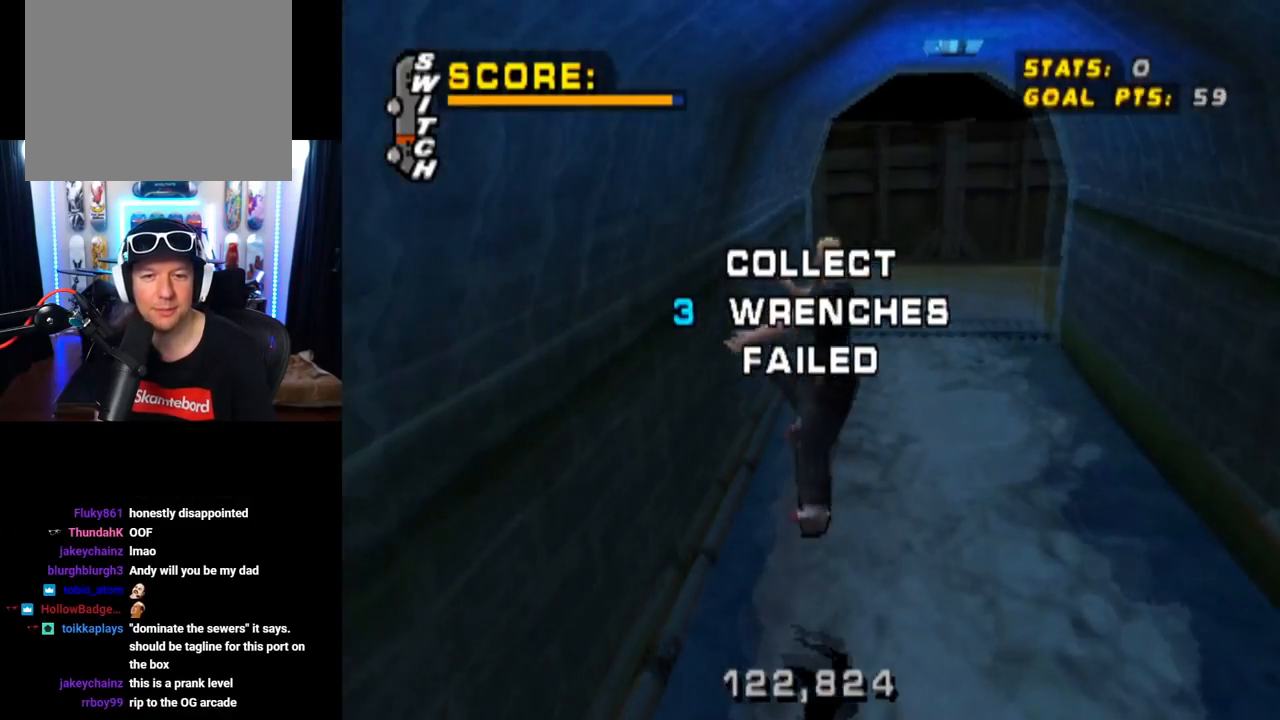
{"buttons": [], "left_stick": "center", "right_stick": "center", "events": [[150, "DPAD_DOWN", "down"], [167, "right_stick", "center"], [183, "START", "up"], [284, "CROSS", "down"], [284, "DPAD_DOWN", "up"], [400, "CROSS", "up"]]}
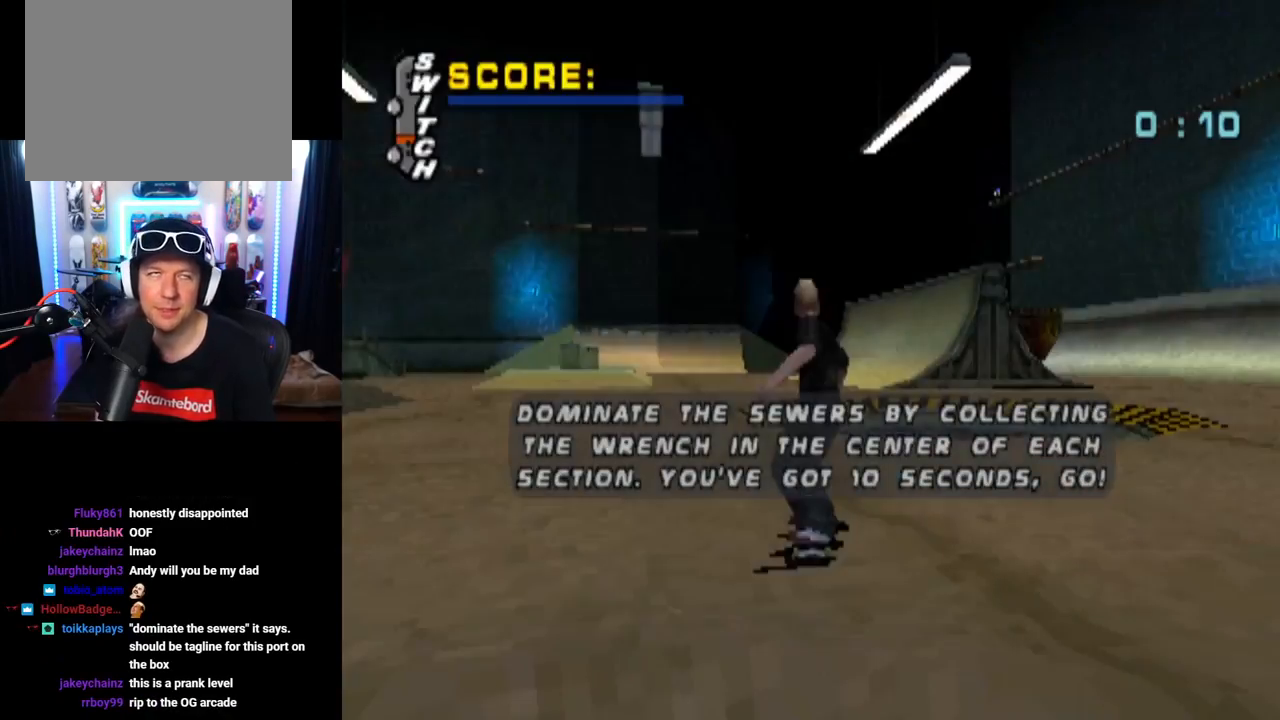
{"buttons": [], "left_stick": "center", "right_stick": "center", "events": []}
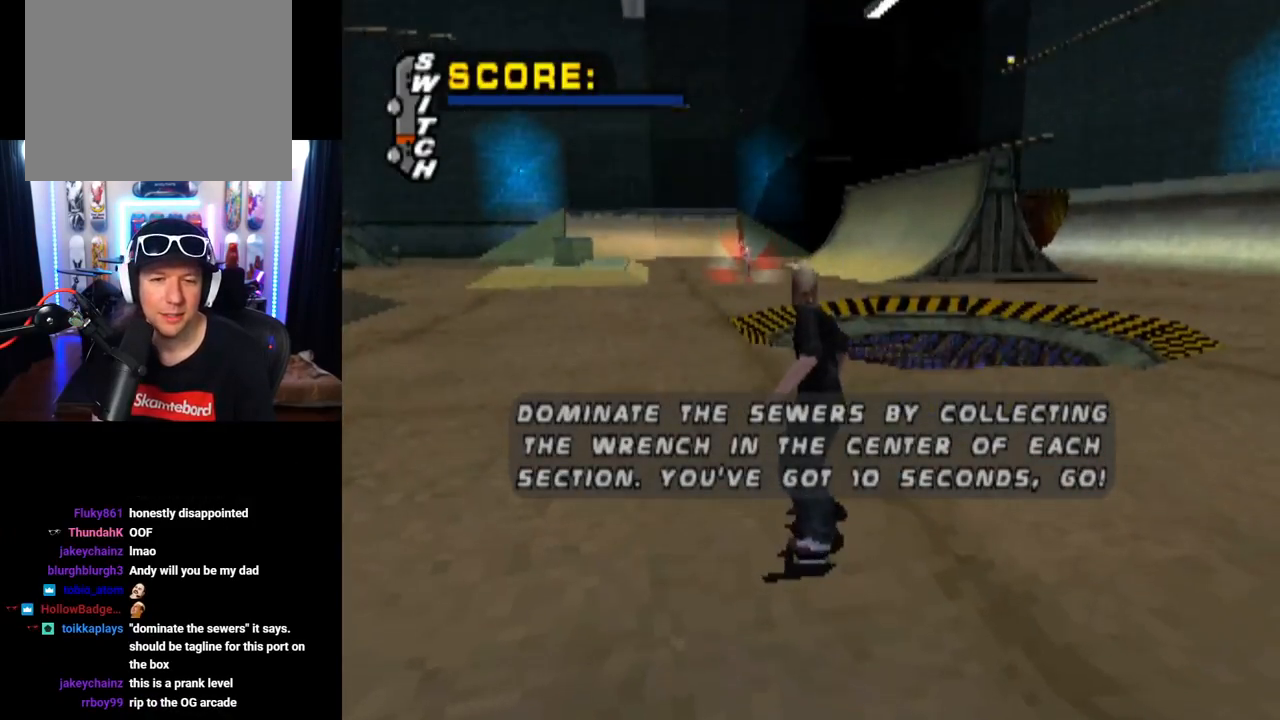
{"buttons": ["CROSS"], "left_stick": "center", "right_stick": "center", "events": [[133, "CROSS", "down"]]}
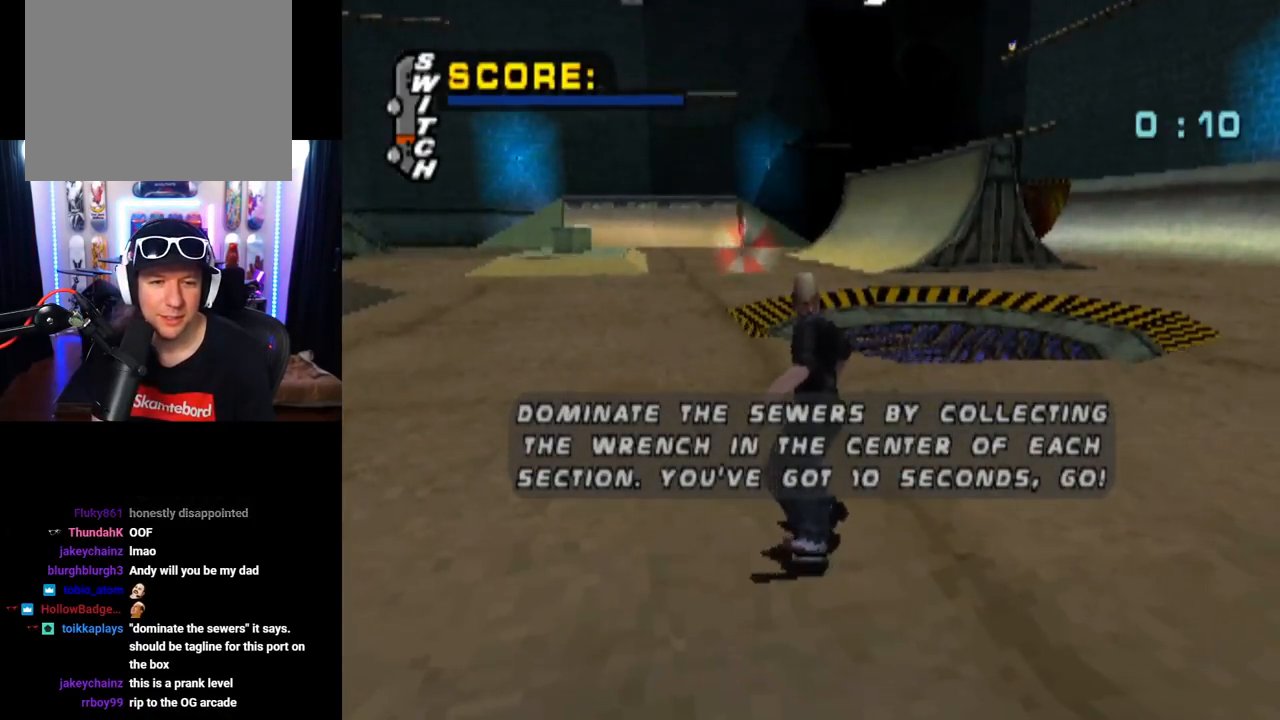
{"buttons": ["CROSS"], "left_stick": "center", "right_stick": "center", "events": []}
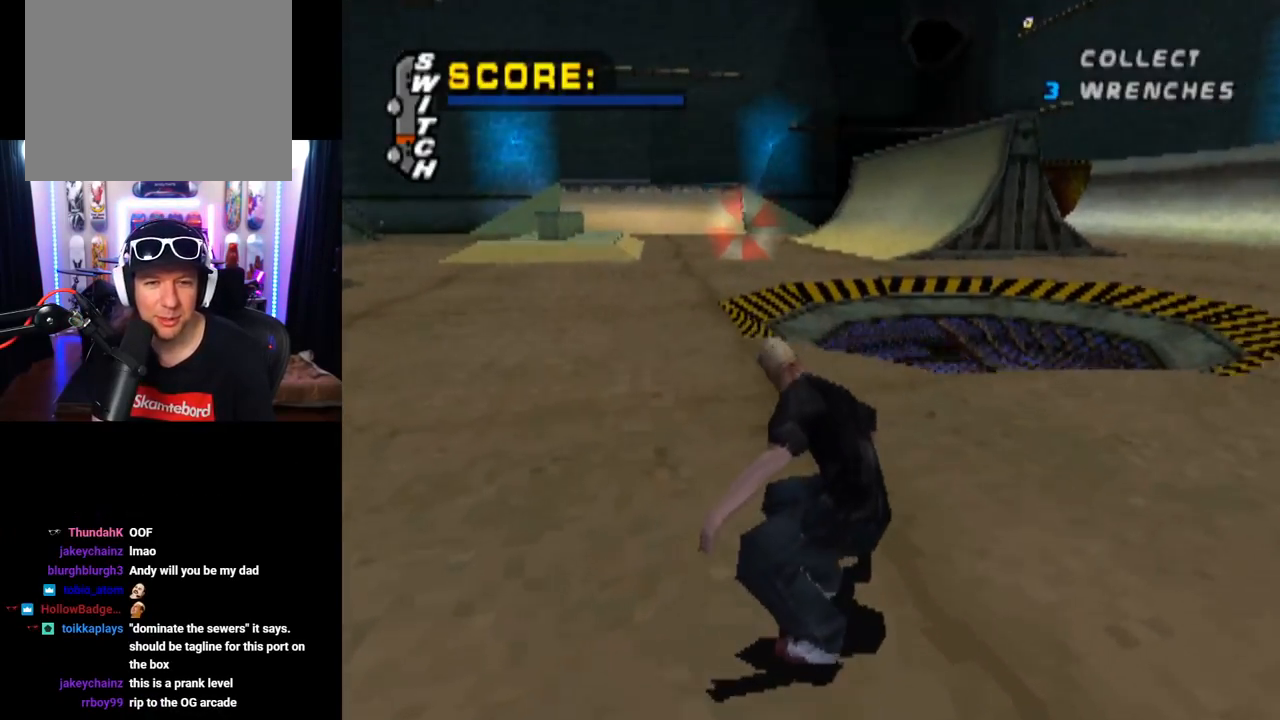
{"buttons": ["CROSS"], "left_stick": "center", "right_stick": "center", "events": [[267, "DPAD_LEFT", "down"], [400, "DPAD_LEFT", "up"]]}
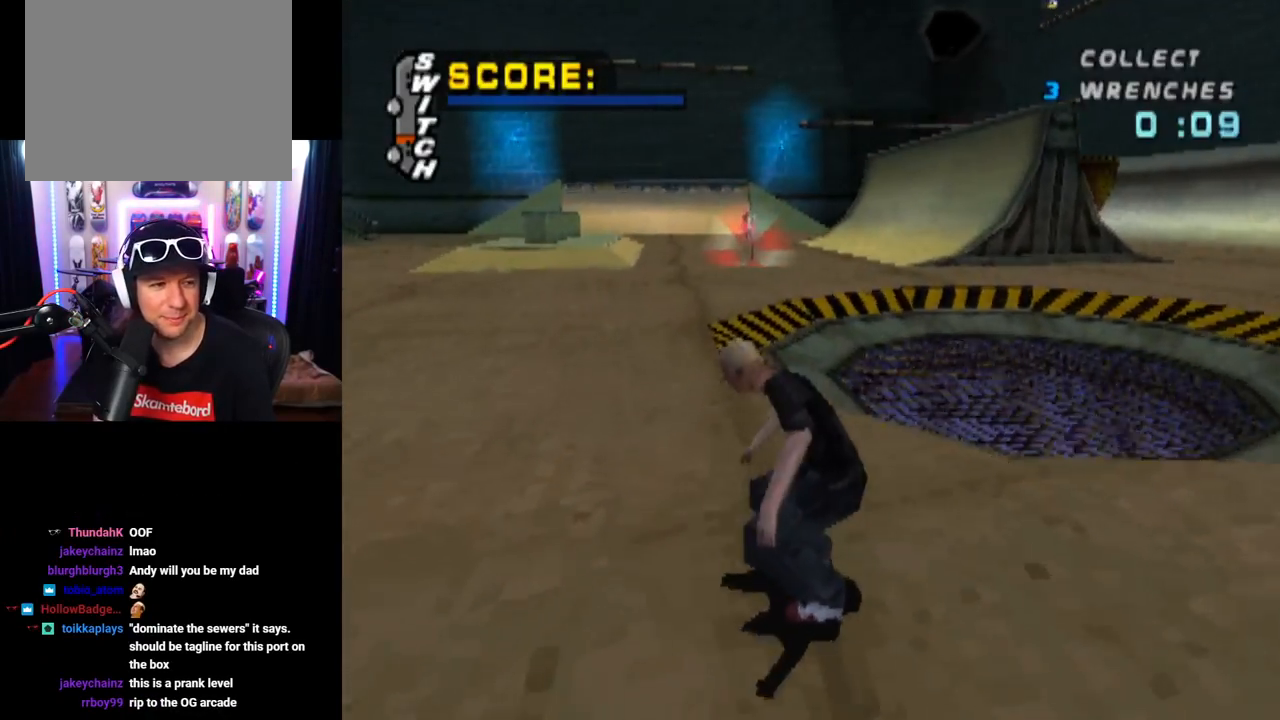
{"buttons": ["CROSS", "DPAD_UP", "DPAD_RIGHT"], "left_stick": "center", "right_stick": "center", "events": [[84, "DPAD_UP", "down"], [184, "DPAD_UP", "up"], [267, "DPAD_UP", "down"], [351, "DPAD_UP", "up"], [434, "DPAD_UP", "down"], [501, "DPAD_RIGHT", "down"]]}
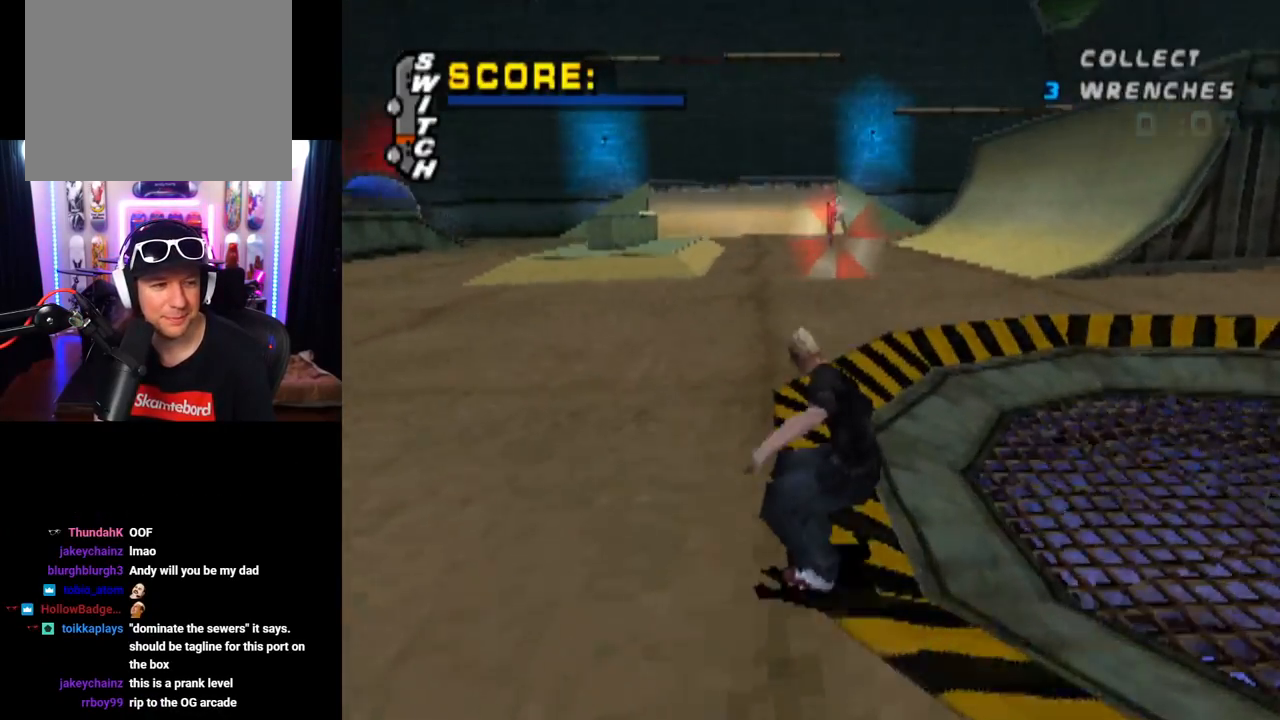
{"buttons": ["L1"], "left_stick": "center", "right_stick": "center", "events": [[33, "SQUARE", "down"], [50, "CROSS", "up"], [67, "L1", "down"], [300, "SQUARE", "up"], [317, "DPAD_RIGHT", "up"], [317, "DPAD_UP", "up"]]}
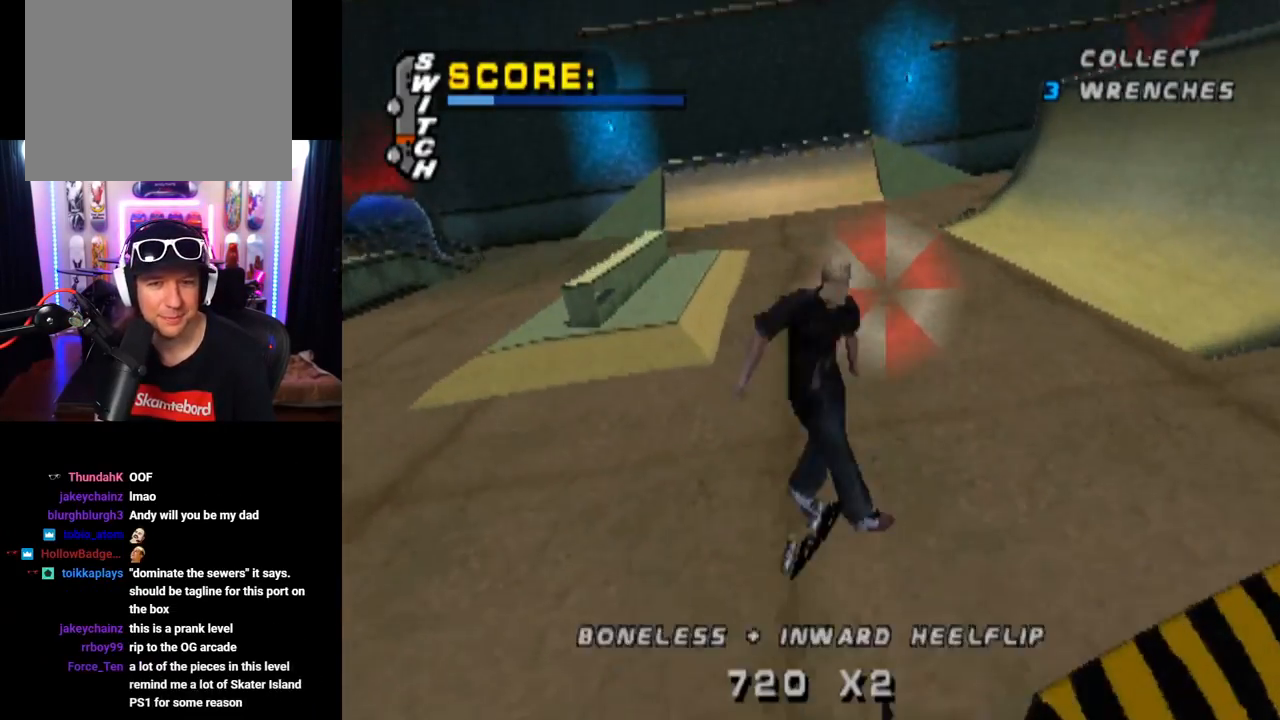
{"buttons": ["CROSS"], "left_stick": "center", "right_stick": "center", "events": [[34, "CROSS", "down"], [34, "L1", "up"]]}
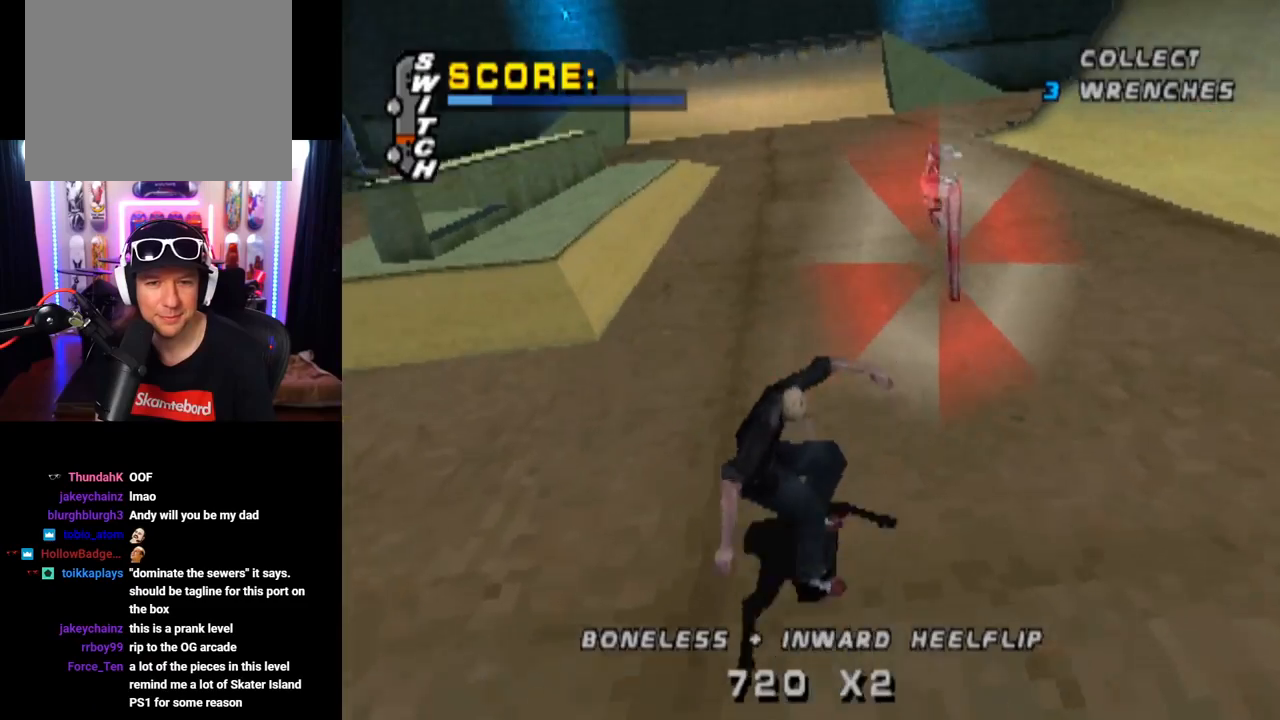
{"buttons": ["CROSS"], "left_stick": "center", "right_stick": "center", "events": [[334, "DPAD_RIGHT", "down"], [484, "DPAD_RIGHT", "up"]]}
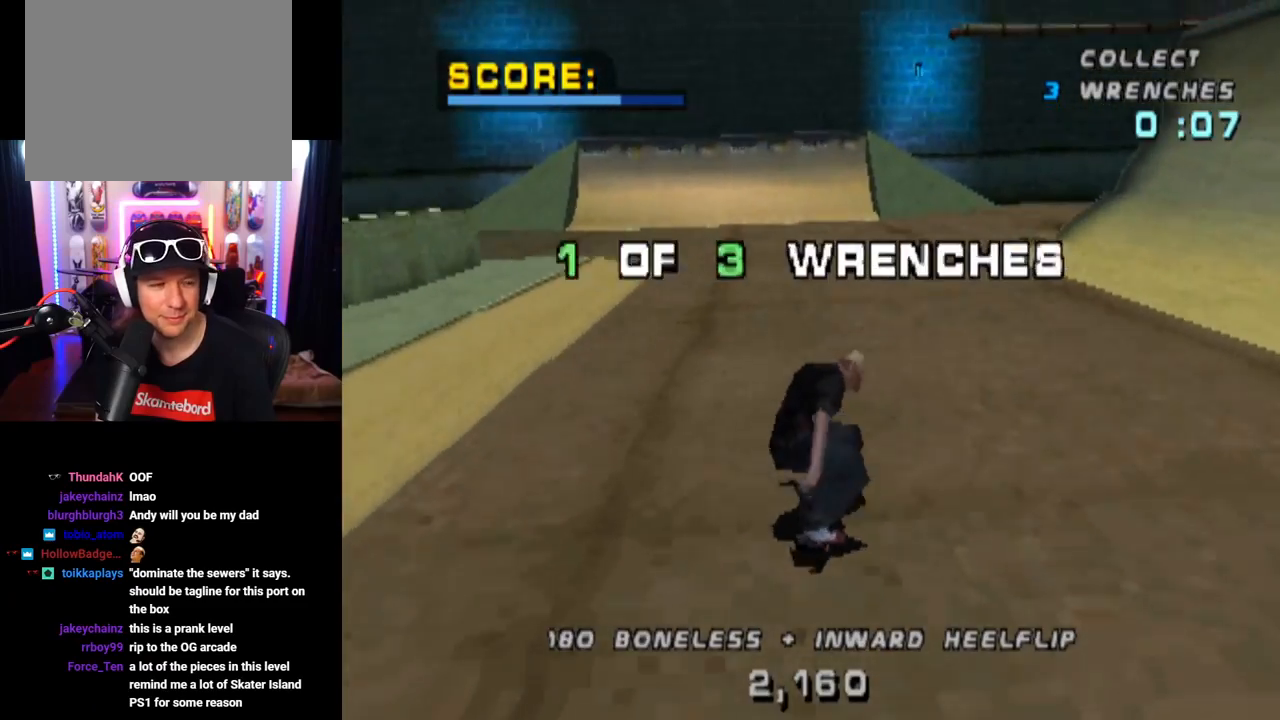
{"buttons": ["SQUARE", "DPAD_DOWN", "DPAD_RIGHT"], "left_stick": "center", "right_stick": "center", "events": [[134, "DPAD_RIGHT", "down"], [201, "DPAD_RIGHT", "up"], [417, "CROSS", "up"], [468, "DPAD_RIGHT", "down"], [484, "DPAD_DOWN", "down"], [484, "SQUARE", "down"]]}
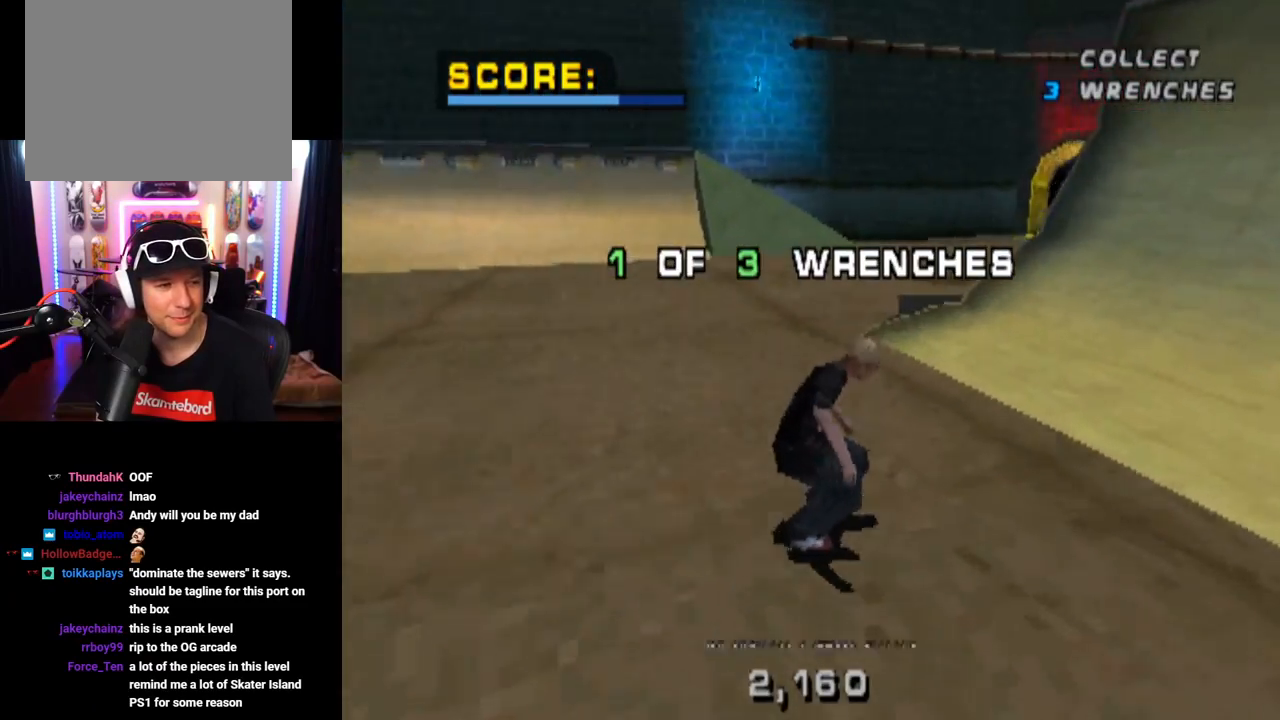
{"buttons": ["CROSS"], "left_stick": "center", "right_stick": "center", "events": [[17, "L1", "down"], [133, "DPAD_DOWN", "up"], [150, "DPAD_RIGHT", "up"], [200, "SQUARE", "up"], [300, "CROSS", "down"], [467, "L1", "up"]]}
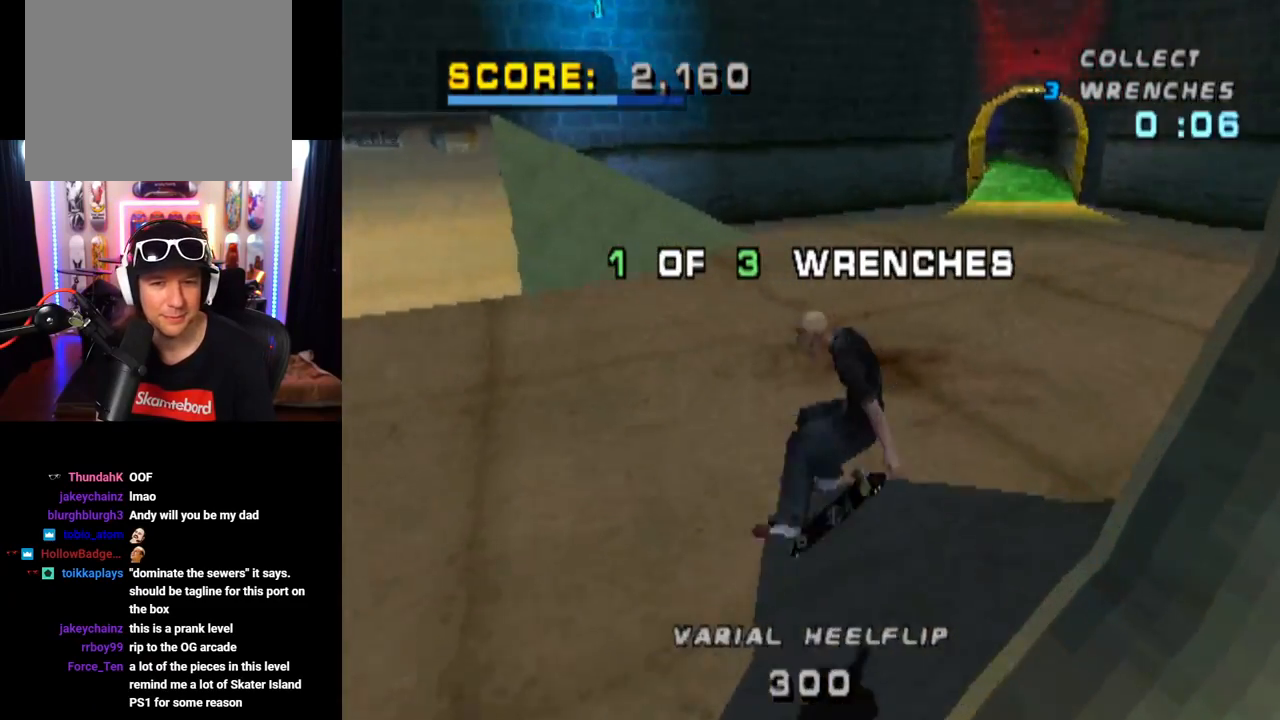
{"buttons": ["CROSS", "DPAD_RIGHT"], "left_stick": "center", "right_stick": "center", "events": [[334, "DPAD_RIGHT", "down"]]}
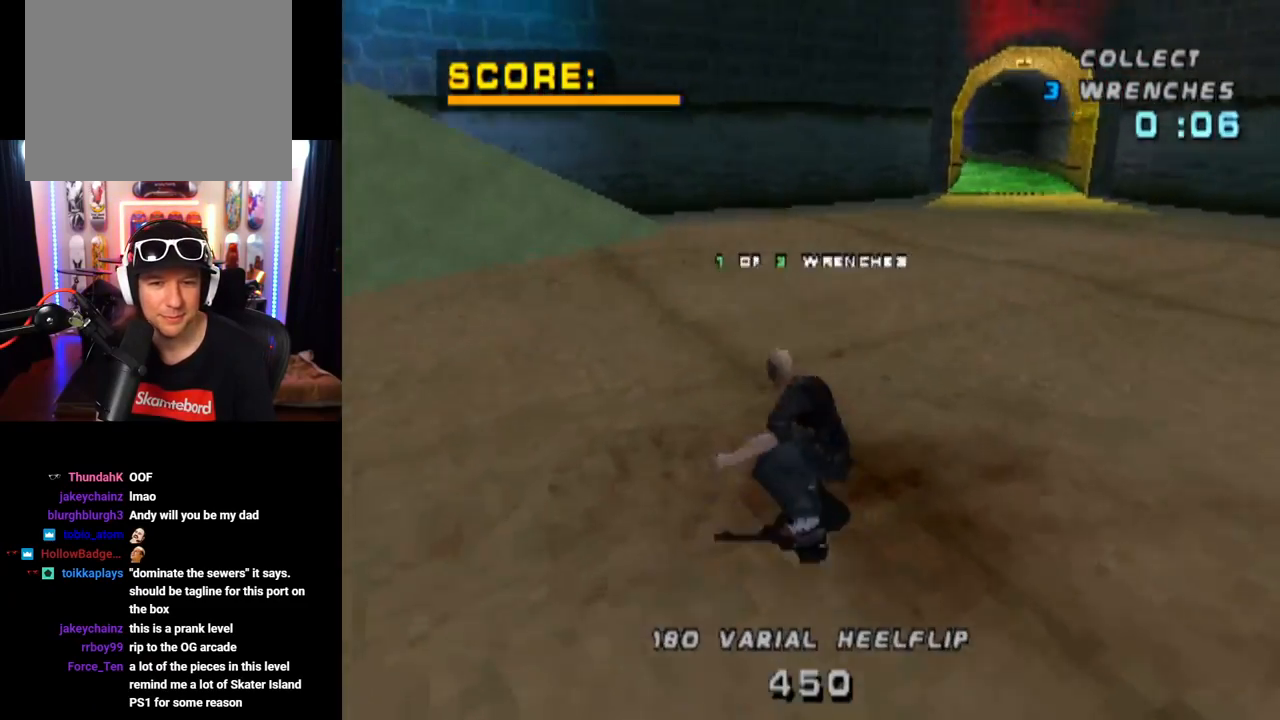
{"buttons": ["CROSS"], "left_stick": "center", "right_stick": "center", "events": [[134, "DPAD_RIGHT", "up"]]}
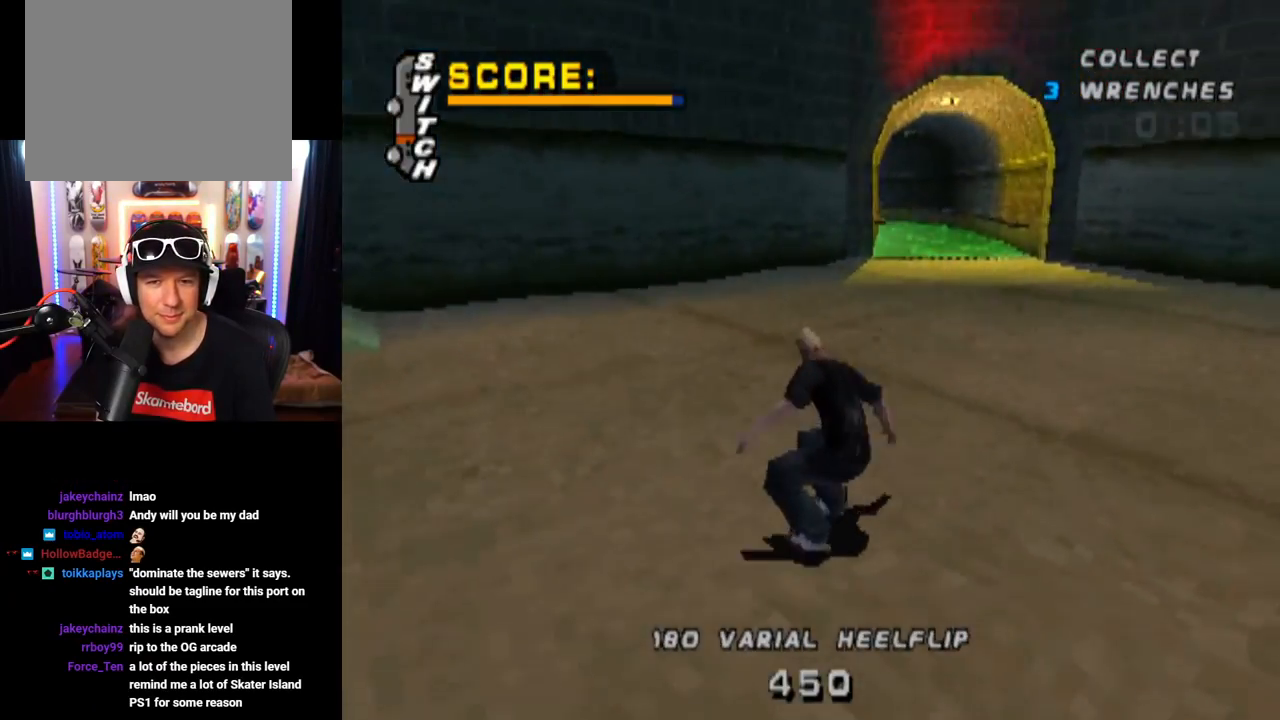
{"buttons": ["CROSS"], "left_stick": "center", "right_stick": "center", "events": [[100, "DPAD_LEFT", "down"], [233, "DPAD_LEFT", "up"]]}
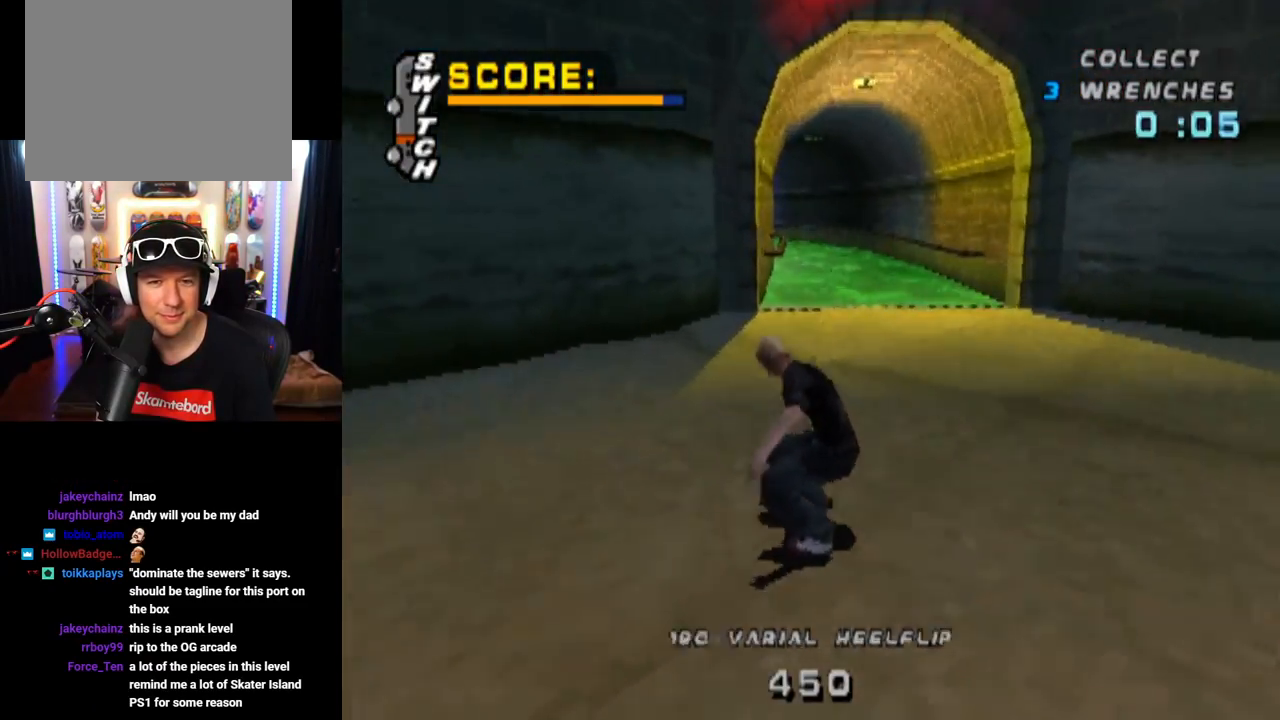
{"buttons": ["CROSS", "DPAD_LEFT"], "left_stick": "center", "right_stick": "center", "events": [[117, "DPAD_RIGHT", "down"], [217, "DPAD_RIGHT", "up"], [434, "DPAD_LEFT", "down"]]}
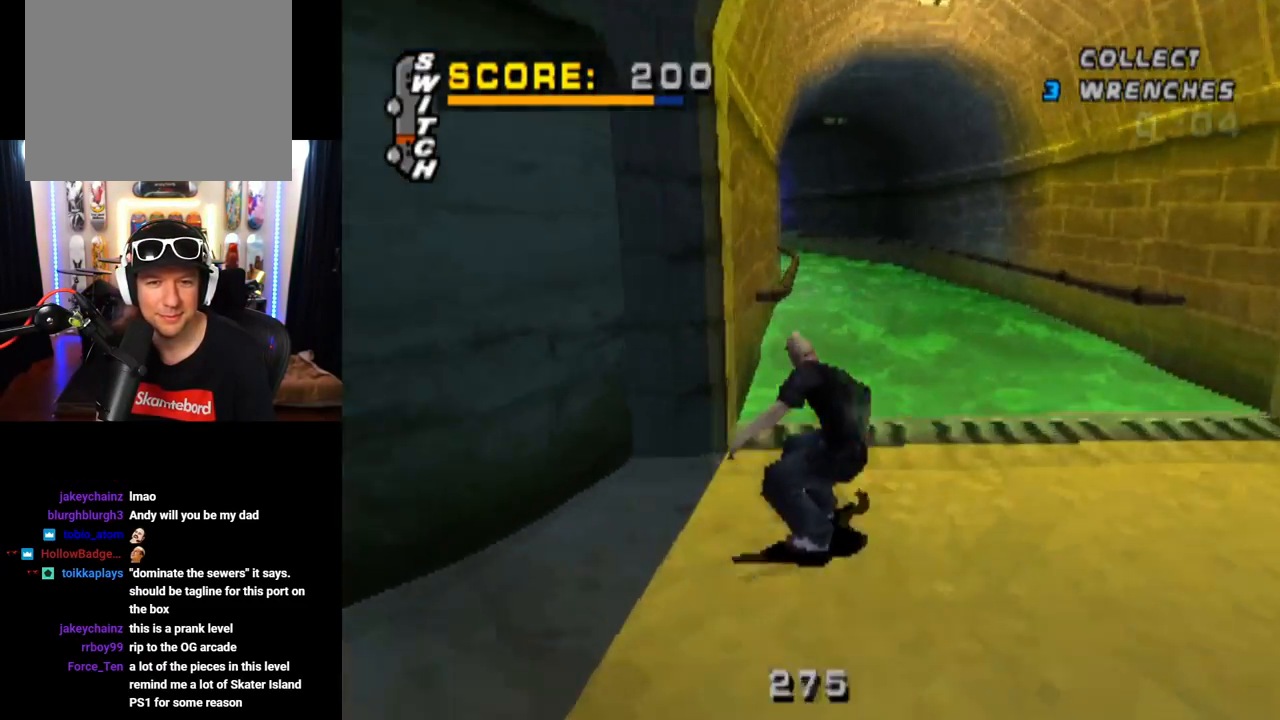
{"buttons": ["TRIANGLE"], "left_stick": "center", "right_stick": "center", "events": [[83, "DPAD_LEFT", "up"], [167, "TRIANGLE", "down"], [183, "DPAD_UP", "down"], [217, "CROSS", "up"], [333, "DPAD_UP", "up"]]}
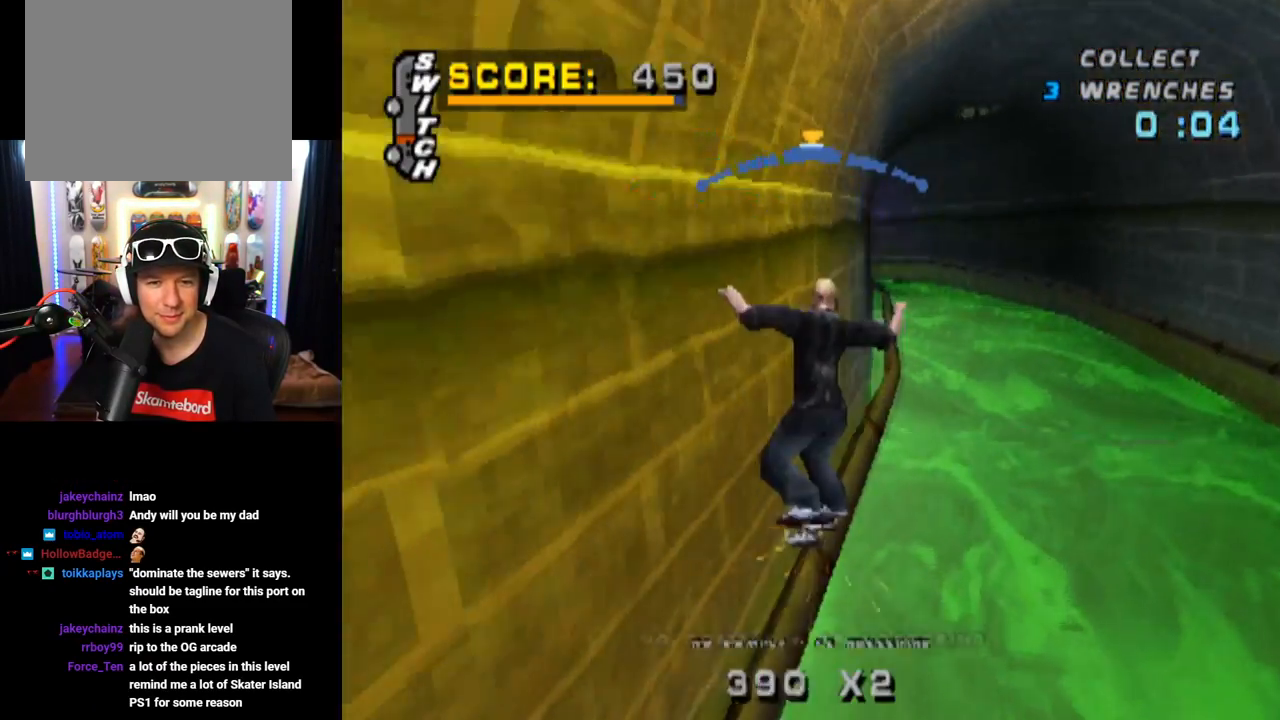
{"buttons": ["CROSS"], "left_stick": "center", "right_stick": "center", "events": [[234, "CROSS", "down"], [267, "TRIANGLE", "up"]]}
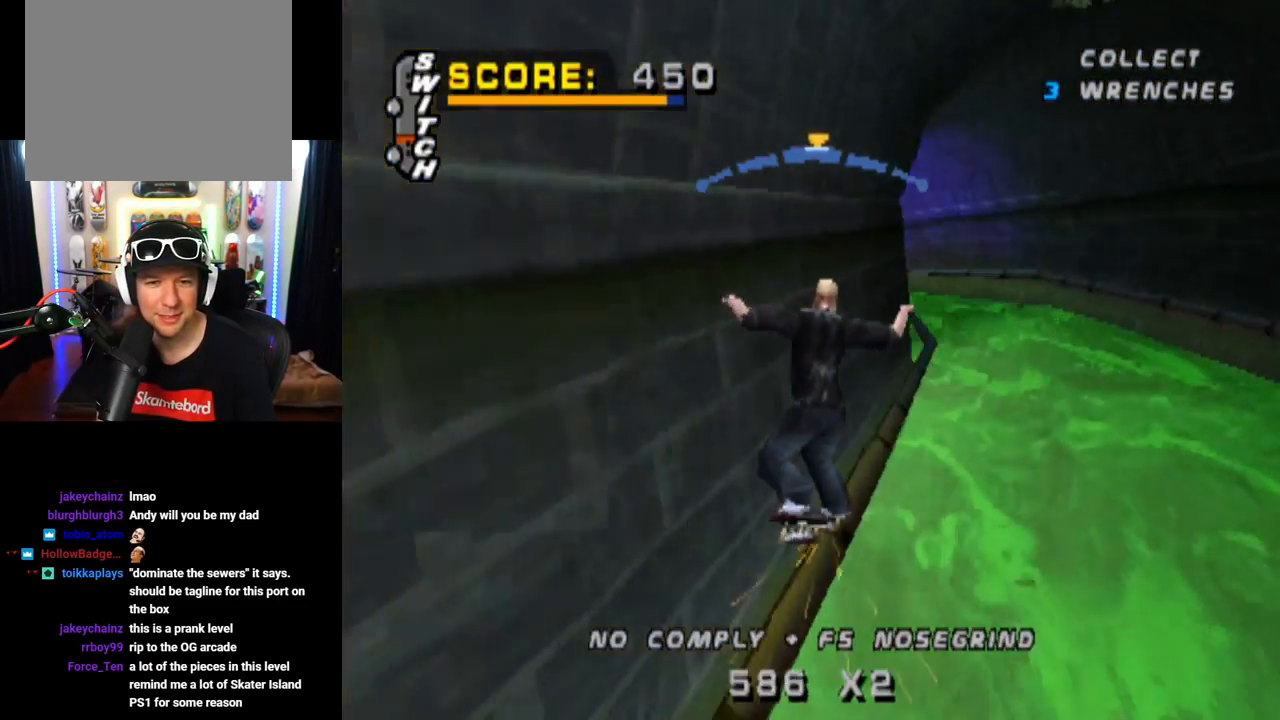
{"buttons": ["CROSS"], "left_stick": "center", "right_stick": "center", "events": [[200, "DPAD_LEFT", "down"], [200, "DPAD_UP", "down"], [283, "DPAD_UP", "up"], [317, "DPAD_LEFT", "up"]]}
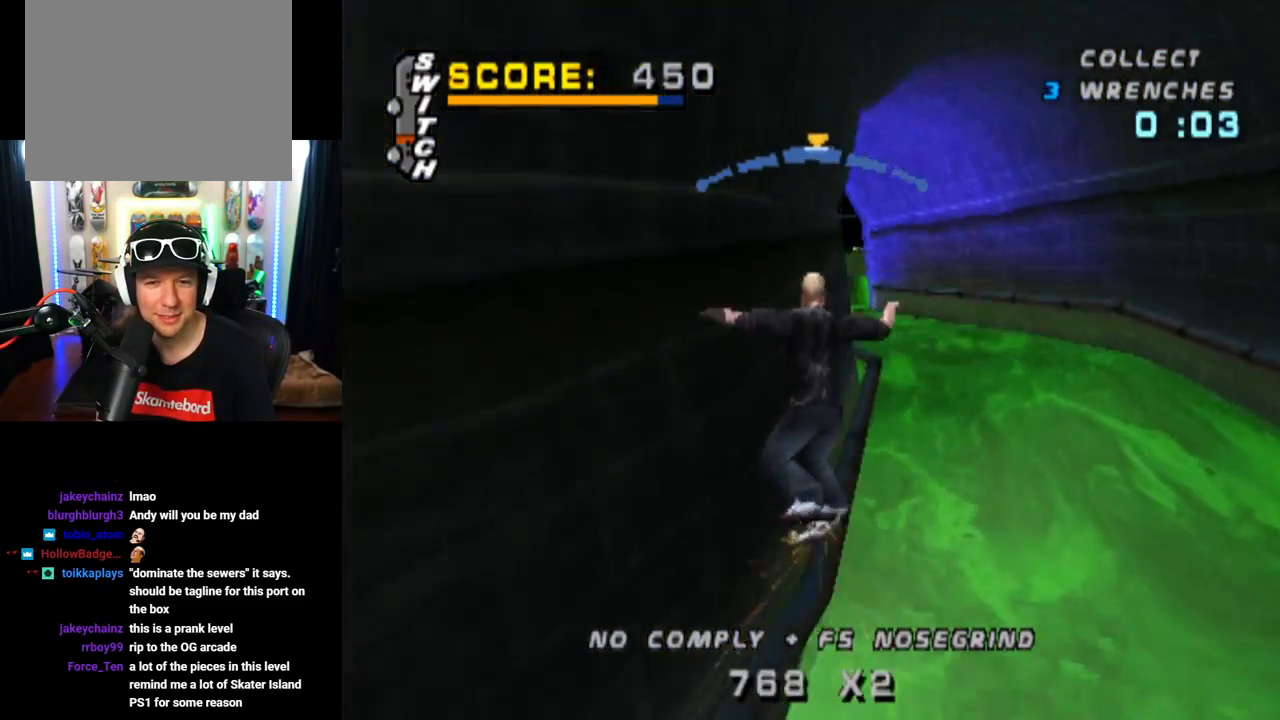
{"buttons": ["CROSS", "DPAD_RIGHT"], "left_stick": "center", "right_stick": "center", "events": [[317, "DPAD_RIGHT", "down"]]}
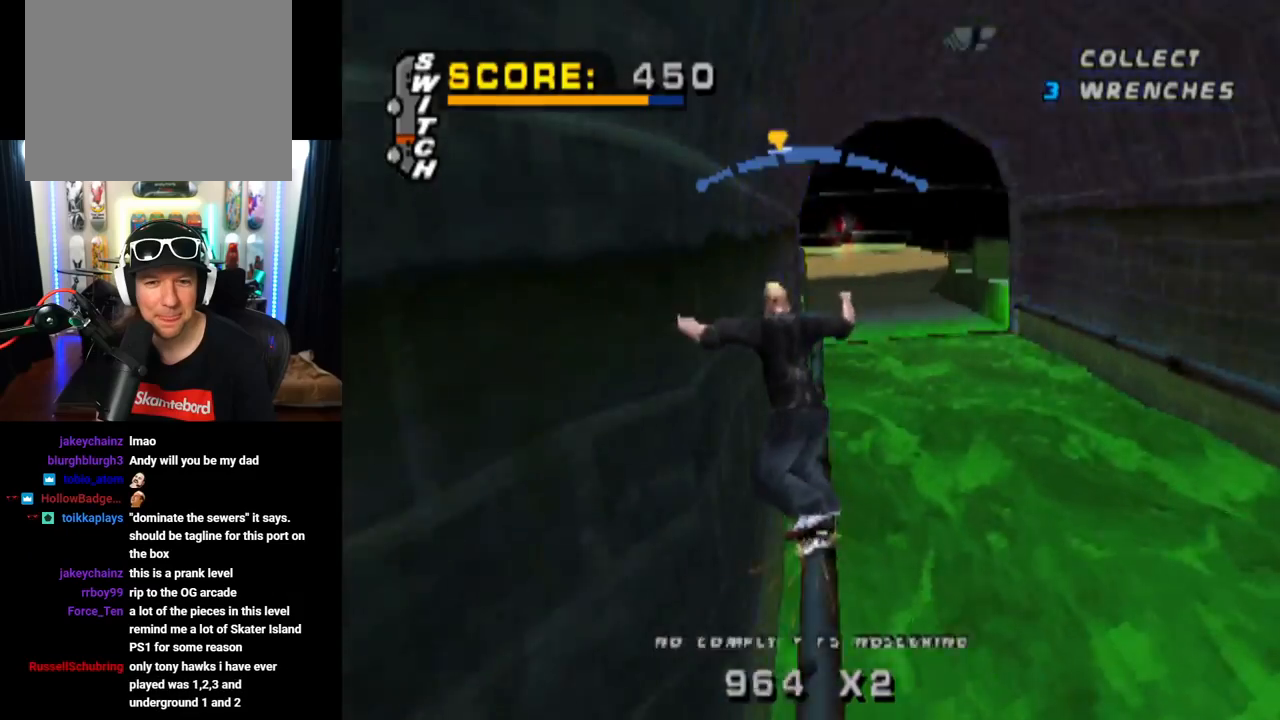
{"buttons": ["SQUARE", "L1", "DPAD_DOWN", "DPAD_RIGHT"], "left_stick": "center", "right_stick": "center", "events": [[33, "DPAD_RIGHT", "up"], [267, "DPAD_RIGHT", "down"], [283, "DPAD_DOWN", "down"], [333, "L1", "down"], [350, "SQUARE", "down"], [417, "CROSS", "up"]]}
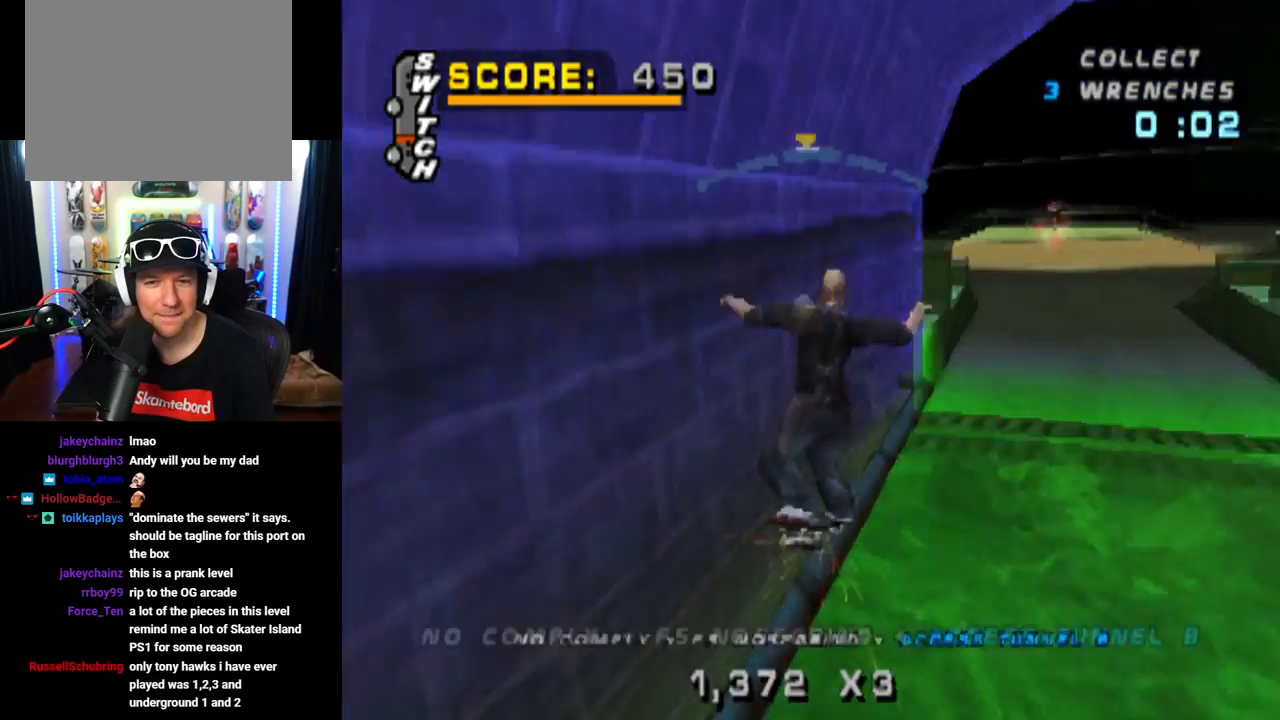
{"buttons": ["CROSS"], "left_stick": "center", "right_stick": "center", "events": [[67, "DPAD_DOWN", "up"], [100, "SQUARE", "up"], [117, "DPAD_RIGHT", "up"], [384, "L1", "up"], [417, "CROSS", "down"]]}
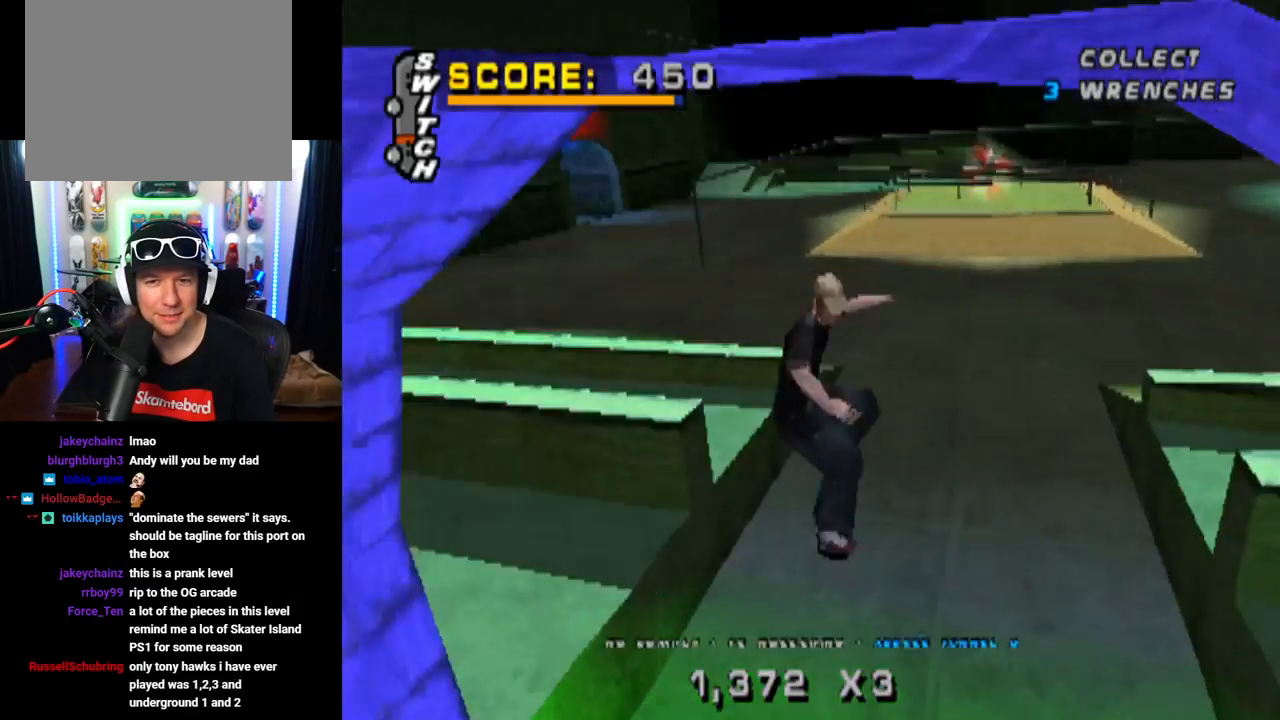
{"buttons": ["CROSS", "DPAD_DOWN", "DPAD_RIGHT"], "left_stick": "center", "right_stick": "center", "events": [[200, "DPAD_UP", "down"], [267, "DPAD_UP", "up"], [400, "DPAD_RIGHT", "down"], [500, "DPAD_DOWN", "down"]]}
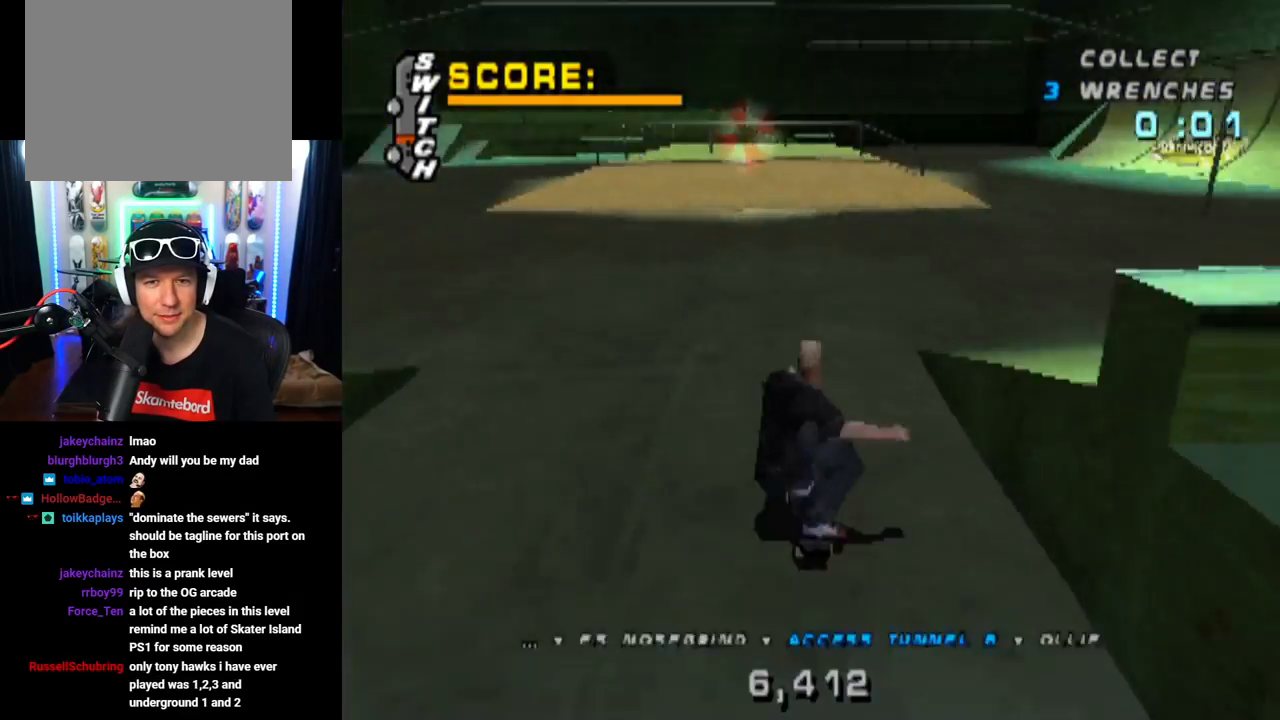
{"buttons": ["CROSS"], "left_stick": "center", "right_stick": "center", "events": [[150, "CROSS", "up"], [150, "DPAD_DOWN", "up"], [167, "DPAD_RIGHT", "up"], [200, "CROSS", "down"]]}
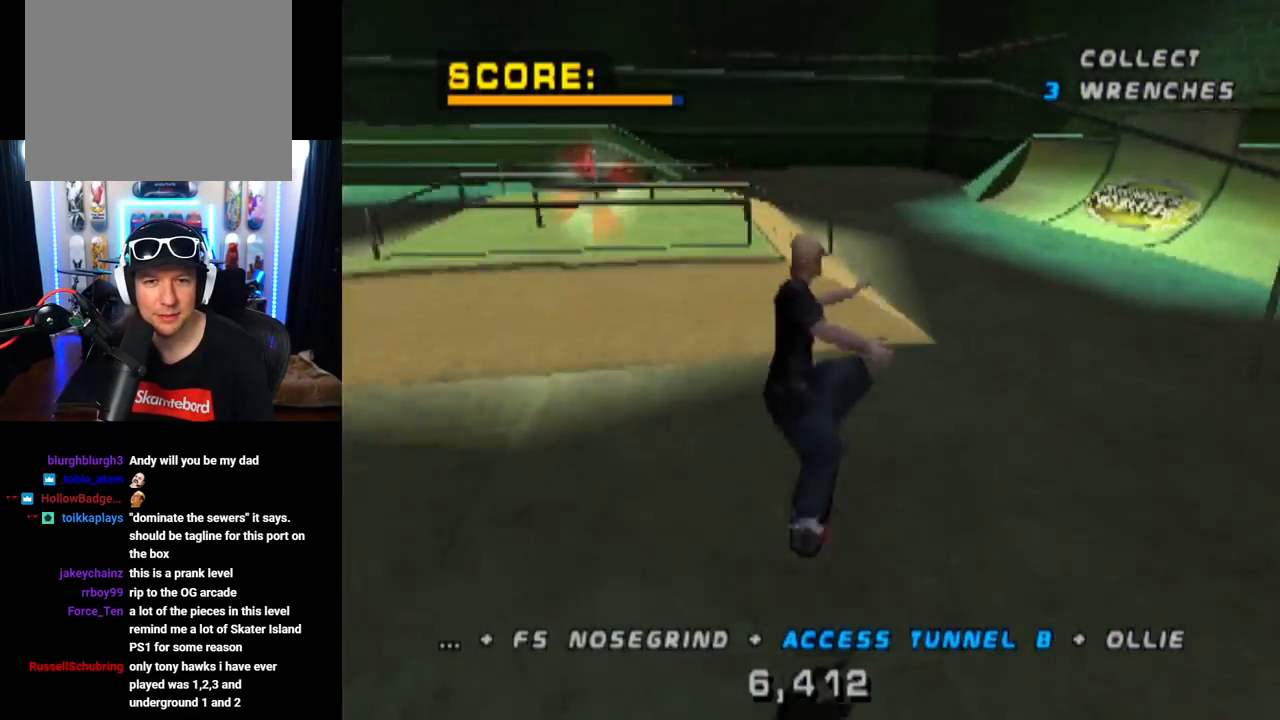
{"buttons": ["CROSS"], "left_stick": "center", "right_stick": "center", "events": [[50, "DPAD_UP", "down"], [116, "DPAD_UP", "up"], [200, "DPAD_DOWN", "down"], [333, "DPAD_DOWN", "up"], [367, "DPAD_UP", "down"], [467, "DPAD_UP", "up"]]}
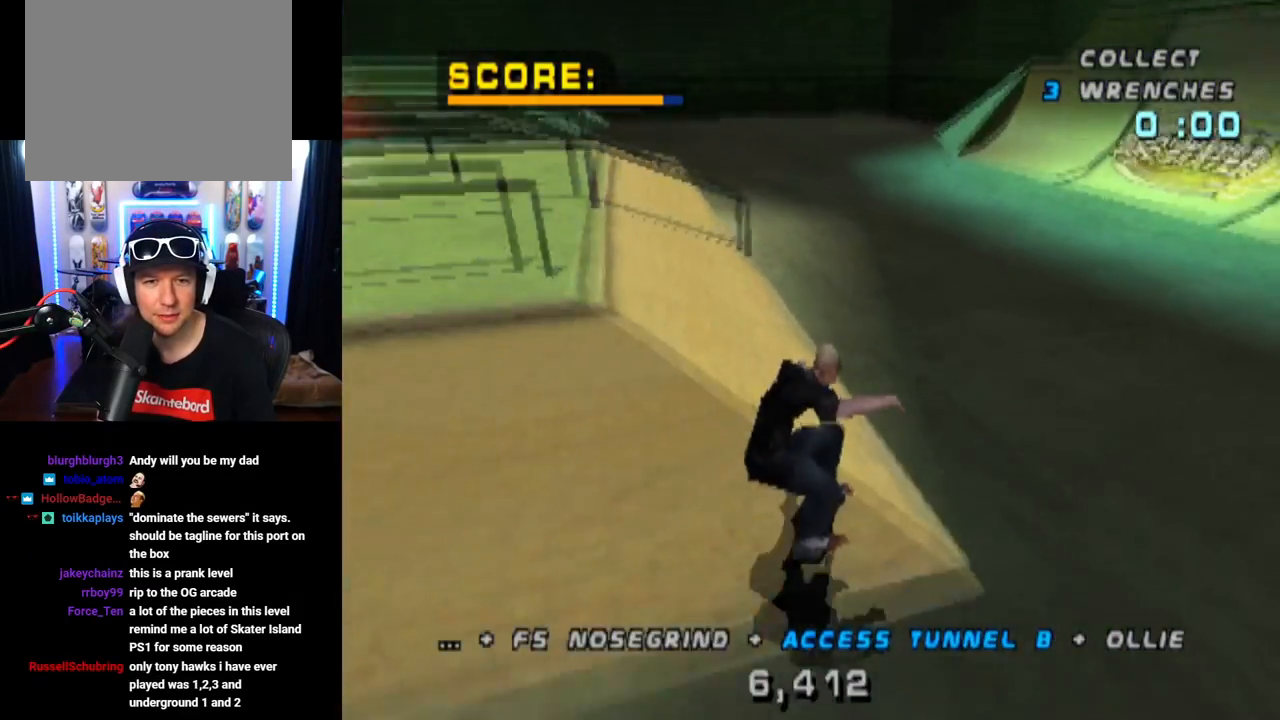
{"buttons": ["CROSS", "DPAD_DOWN", "DPAD_LEFT"], "left_stick": "center", "right_stick": "center", "events": [[17, "DPAD_DOWN", "down"], [100, "DPAD_DOWN", "up"], [100, "DPAD_UP", "down"], [200, "DPAD_UP", "up"], [267, "DPAD_LEFT", "down"], [367, "DPAD_LEFT", "up"], [401, "DPAD_DOWN", "down"], [501, "DPAD_LEFT", "down"]]}